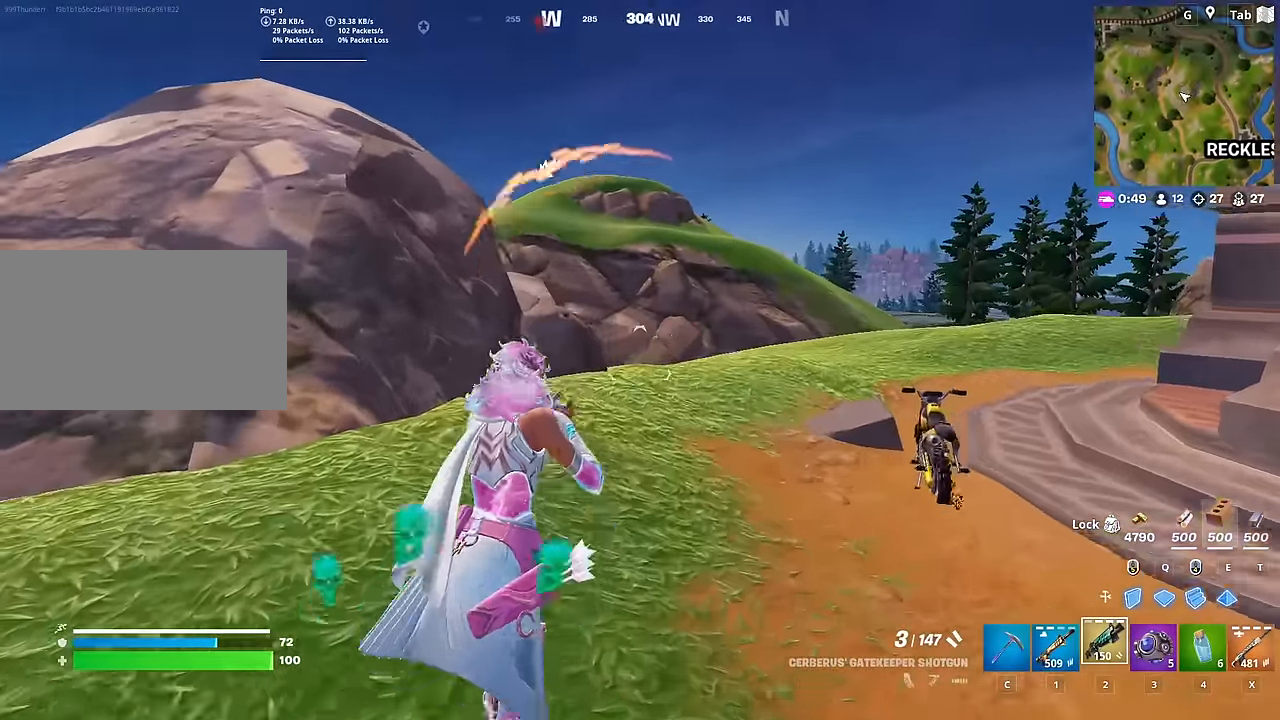
Gameplay with keyboard and mouse; each line is a JSON object with the keys and mouse buttons held at the frame after it. "events" lists presses ("down") and releases ("up") of "1", "2", "3", "4", "5", "a", "alt", "c", "caps_lock", "ctrl", "d", "e", "f", "g", "q", "r", "s", "shift", "space", "t", "tab", "v", "w", "x", "z", "mouse_left", "mouse_wheel" and "mouse_right" between this image and that frame as [ms after this image, input, new state], when the widget could be followed in between. "mouse_left", "mouse_wheel", "mouse_right" = the "left", "wheel", "right" buttons of the "mouse" list. No other keys are recorded. "wheel" means that the mouse wheel is clicked or scrolled. "mouse_move" is the direction in which the mouse moves at that frame (one of eight, or "still"), when it could be read.
{"keys": ["space", "w"], "mouse": [], "mouse_move": "down-right", "events": [[167, "ctrl", "up"], [300, "space", "down"]]}
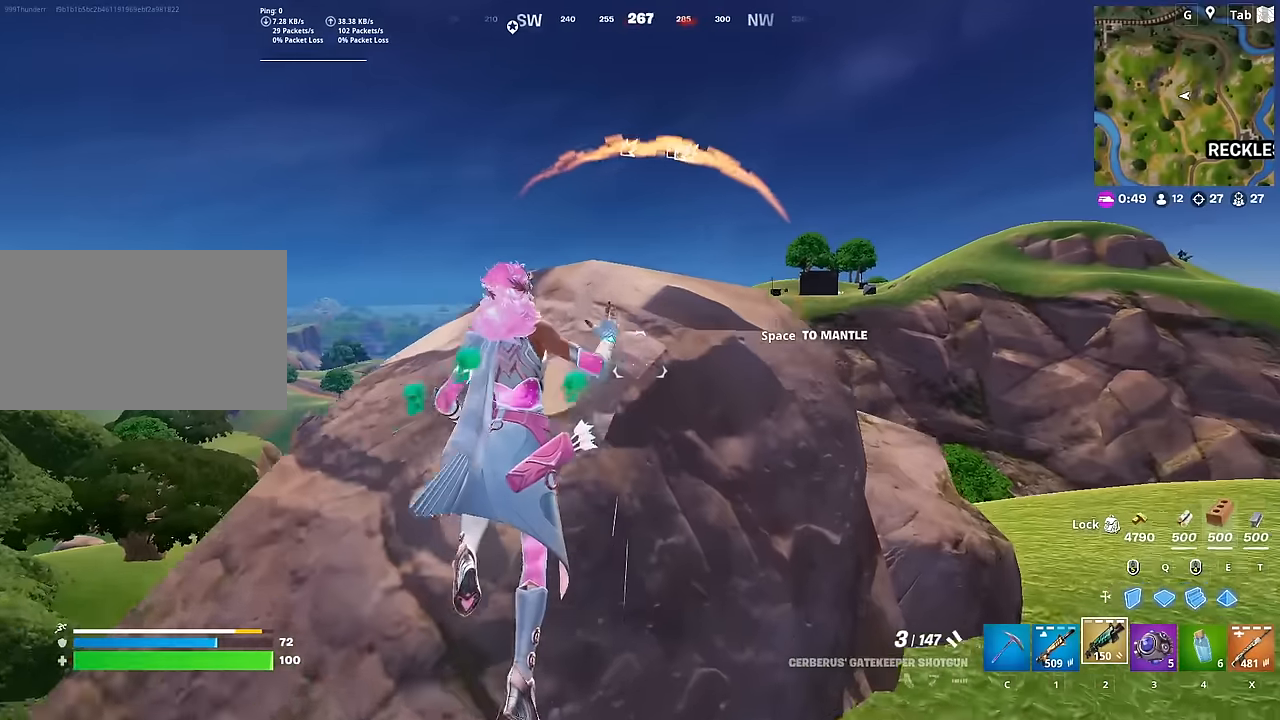
{"keys": ["a"], "mouse": [], "mouse_move": "left", "events": [[83, "space", "up"], [183, "x", "down"], [317, "a", "down"], [317, "x", "up"], [367, "w", "up"]]}
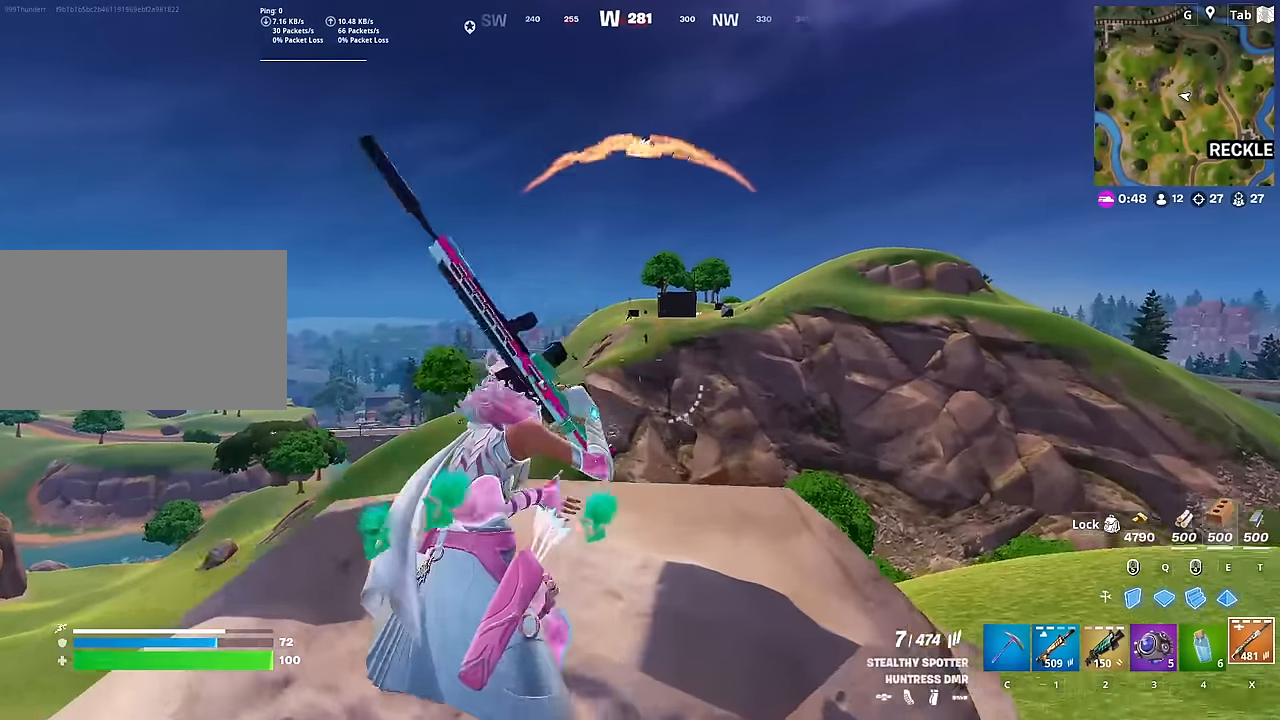
{"keys": ["d", "w"], "mouse": ["right"], "mouse_move": "down-left", "events": [[50, "mouse_right", "down"], [234, "d", "down"], [234, "w", "down"], [284, "a", "up"]]}
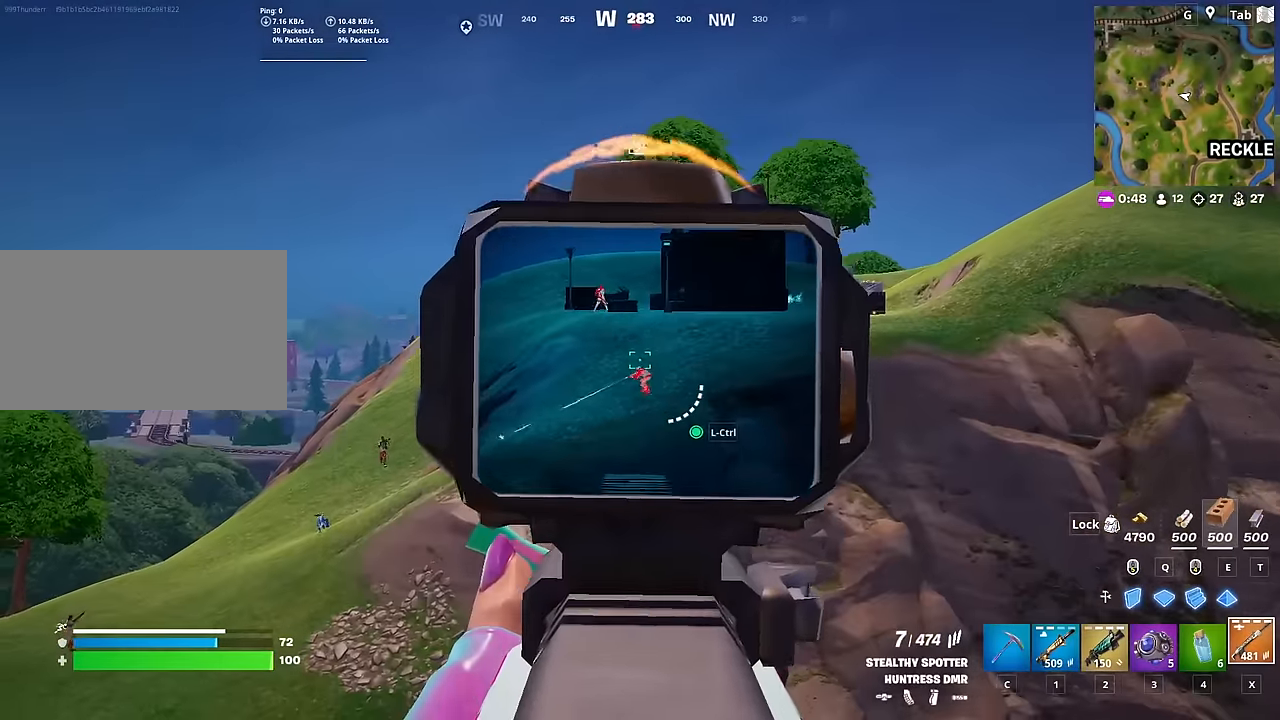
{"keys": ["d", "w"], "mouse": ["right"], "mouse_move": "still", "events": [[350, "mouse_left", "down"], [483, "mouse_left", "up"]]}
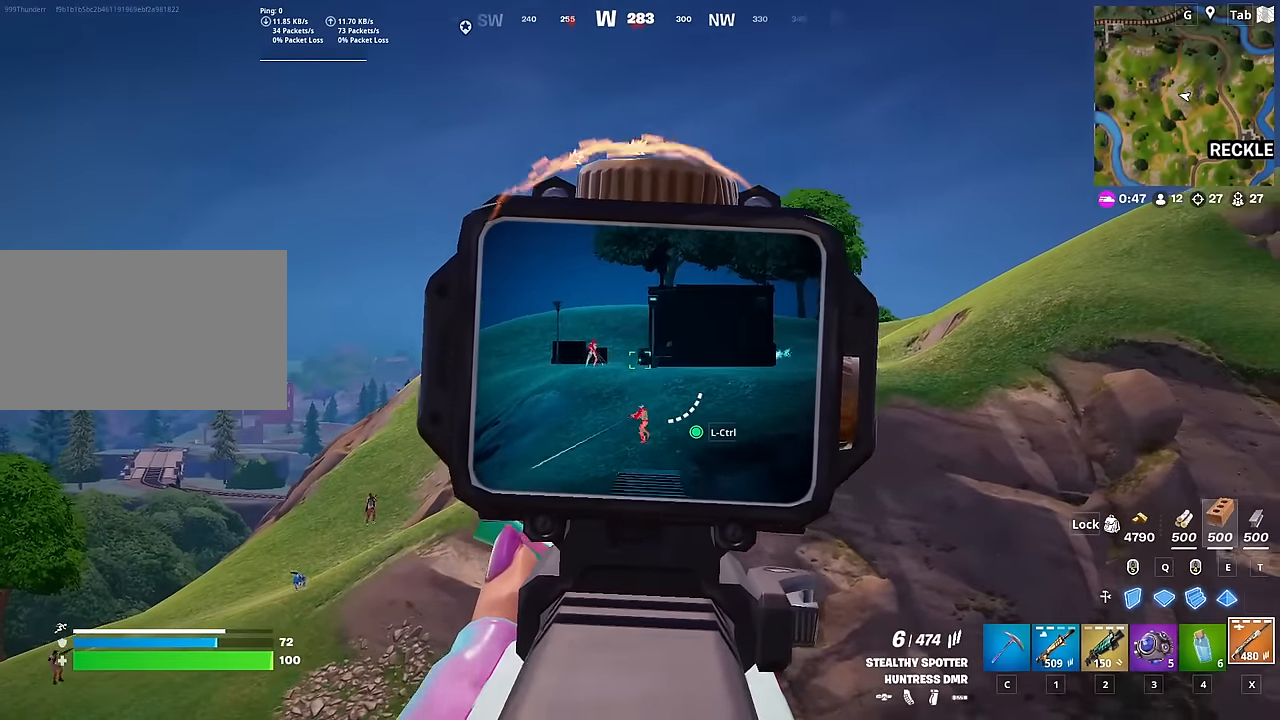
{"keys": [], "mouse": ["left", "right"], "mouse_move": "up-right", "events": [[83, "w", "up"], [217, "shift", "down"], [350, "d", "up"], [350, "shift", "up"], [501, "mouse_left", "down"]]}
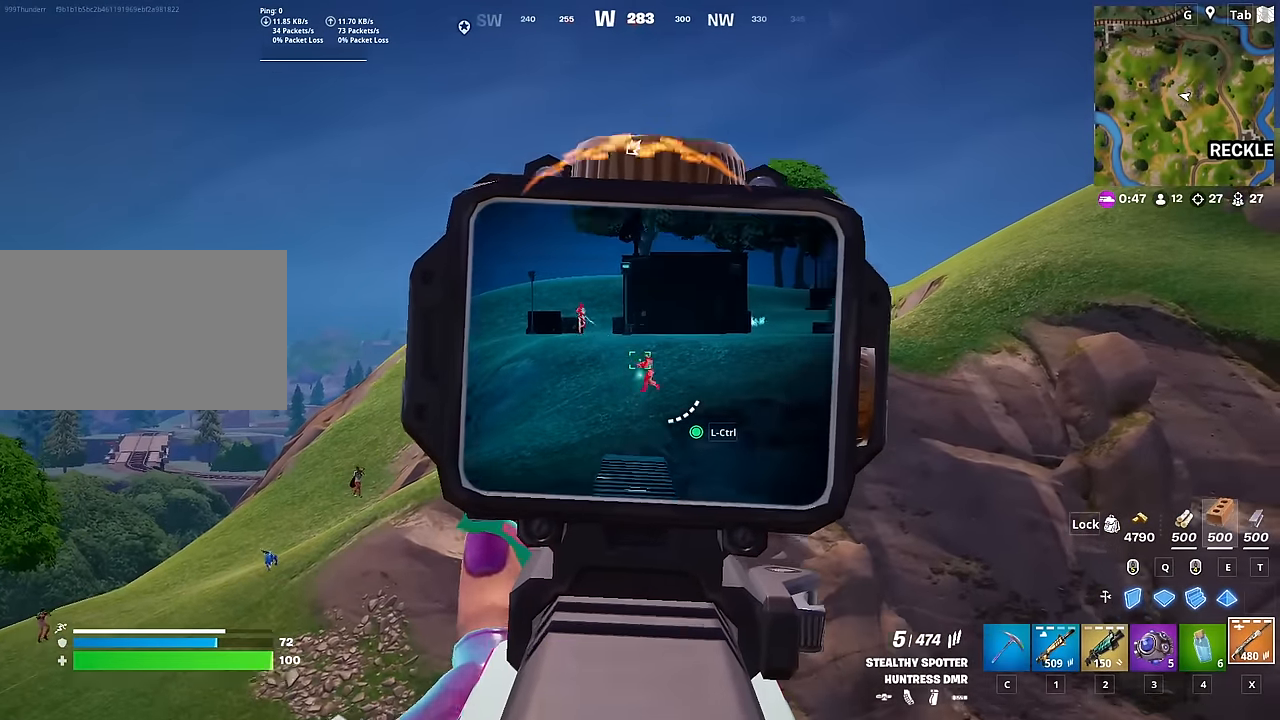
{"keys": ["d", "w"], "mouse": ["right"], "mouse_move": "up-right", "events": [[133, "mouse_left", "up"], [183, "d", "down"], [317, "w", "down"]]}
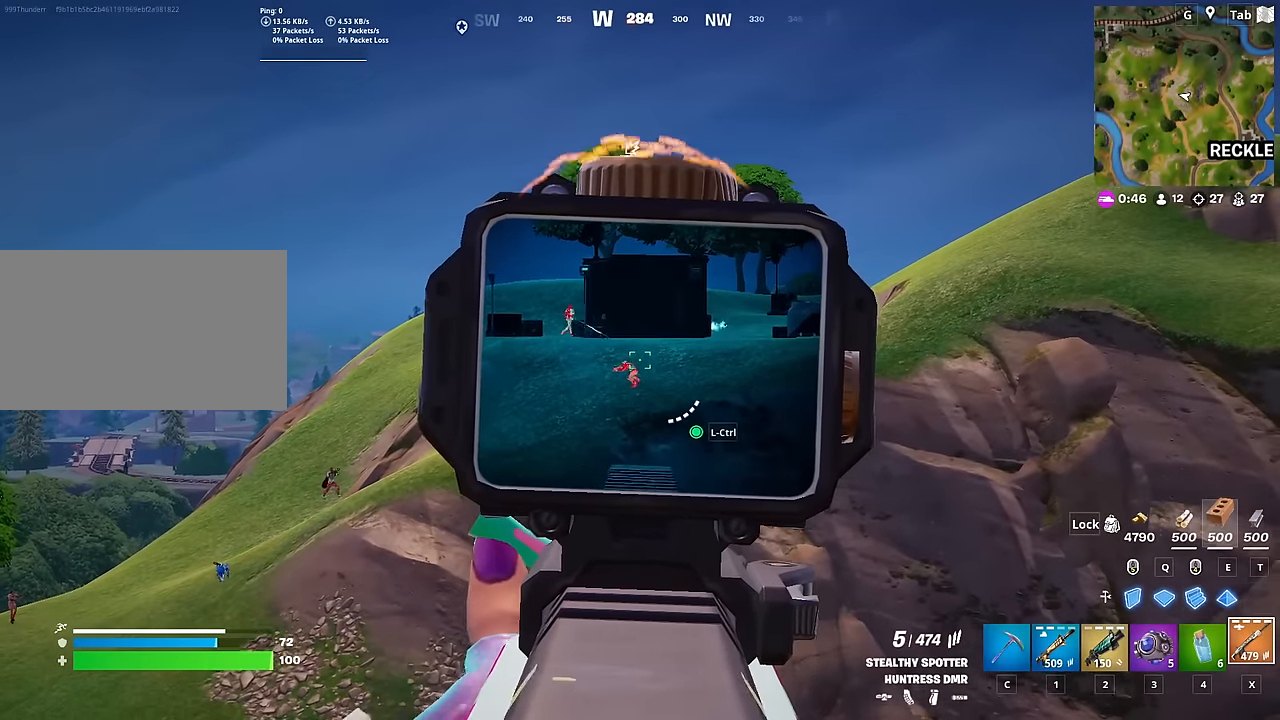
{"keys": ["a"], "mouse": ["right"], "mouse_move": "down-left", "events": [[50, "mouse_left", "down"], [200, "mouse_left", "up"], [200, "w", "up"], [250, "d", "up"], [501, "a", "down"]]}
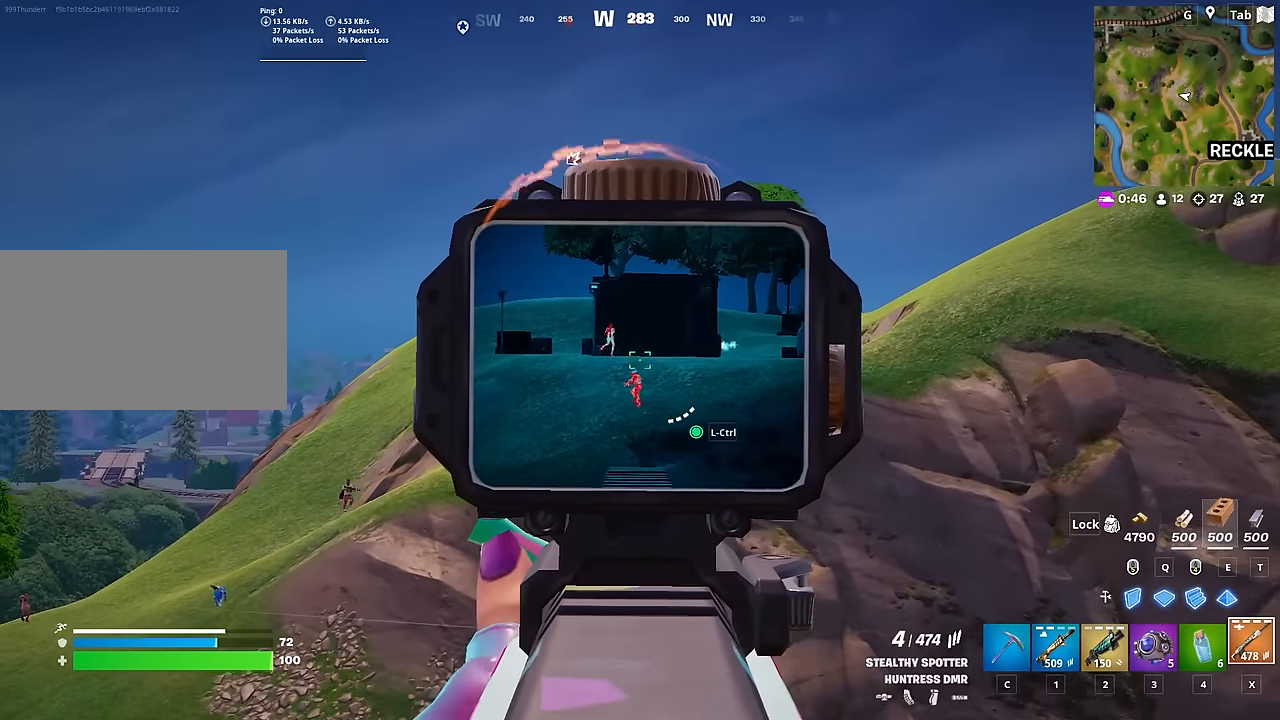
{"keys": [], "mouse": ["left", "right"], "mouse_move": "still", "events": [[133, "a", "up"], [417, "mouse_left", "down"]]}
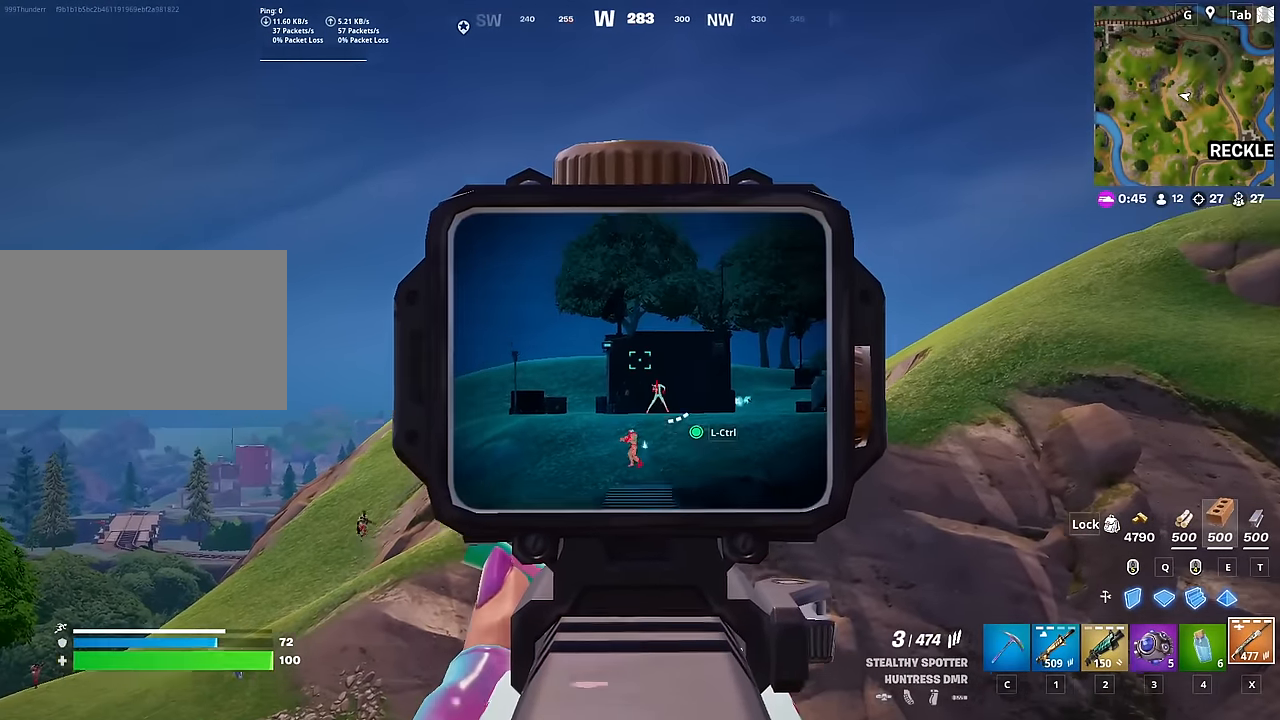
{"keys": [], "mouse": ["right"], "mouse_move": "still", "events": [[100, "mouse_left", "up"], [200, "a", "down"], [400, "a", "up"]]}
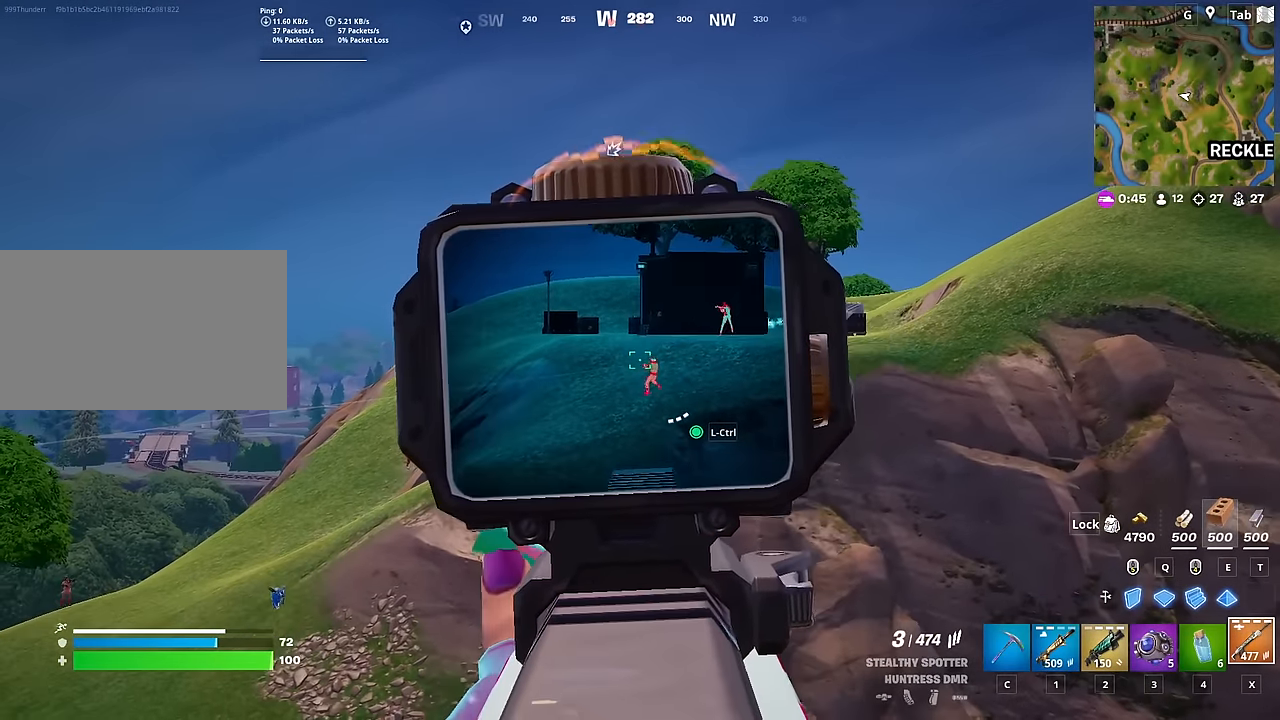
{"keys": [], "mouse": ["right"], "mouse_move": "still", "events": [[233, "mouse_left", "down"], [383, "mouse_left", "up"]]}
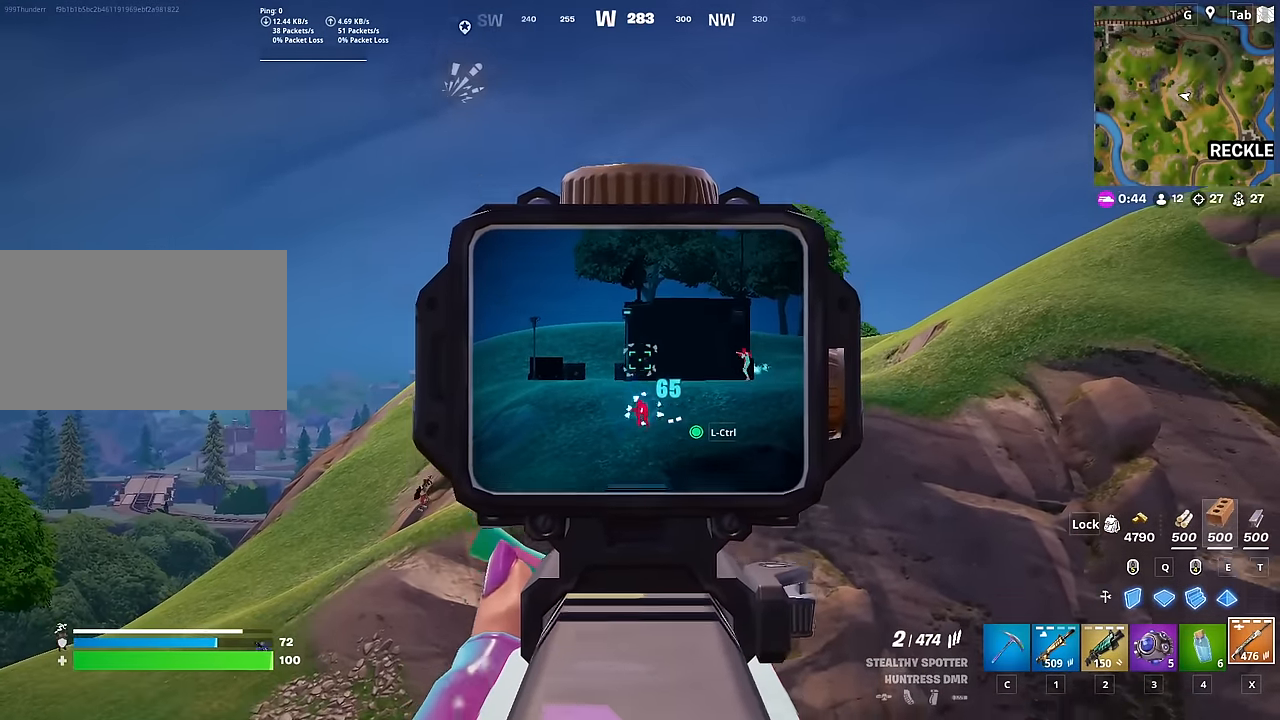
{"keys": [], "mouse": ["right"], "mouse_move": "up-left", "events": [[17, "w", "down"], [100, "d", "down"], [250, "d", "up"], [350, "w", "up"]]}
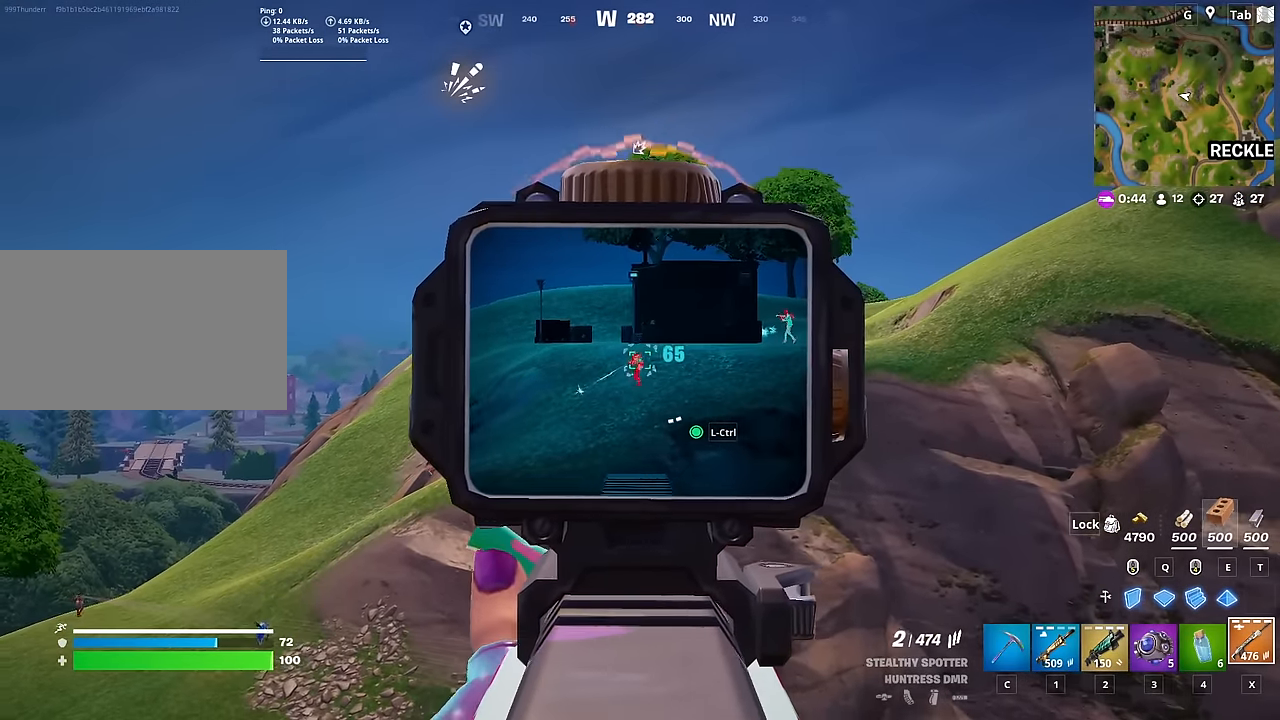
{"keys": ["w"], "mouse": ["right"], "mouse_move": "down-right", "events": [[83, "mouse_left", "down"], [216, "mouse_left", "up"], [500, "w", "down"]]}
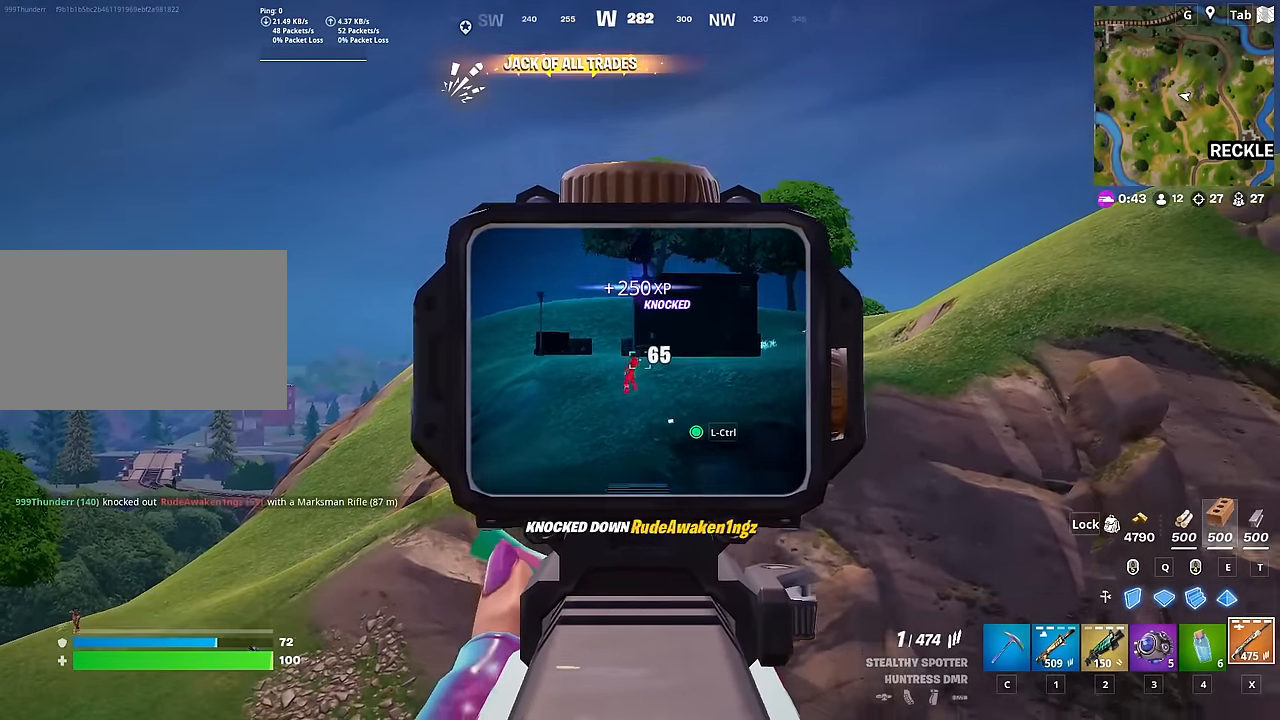
{"keys": ["d", "w"], "mouse": ["right"], "mouse_move": "up-right", "events": [[133, "g", "down"], [234, "g", "up"], [467, "d", "down"]]}
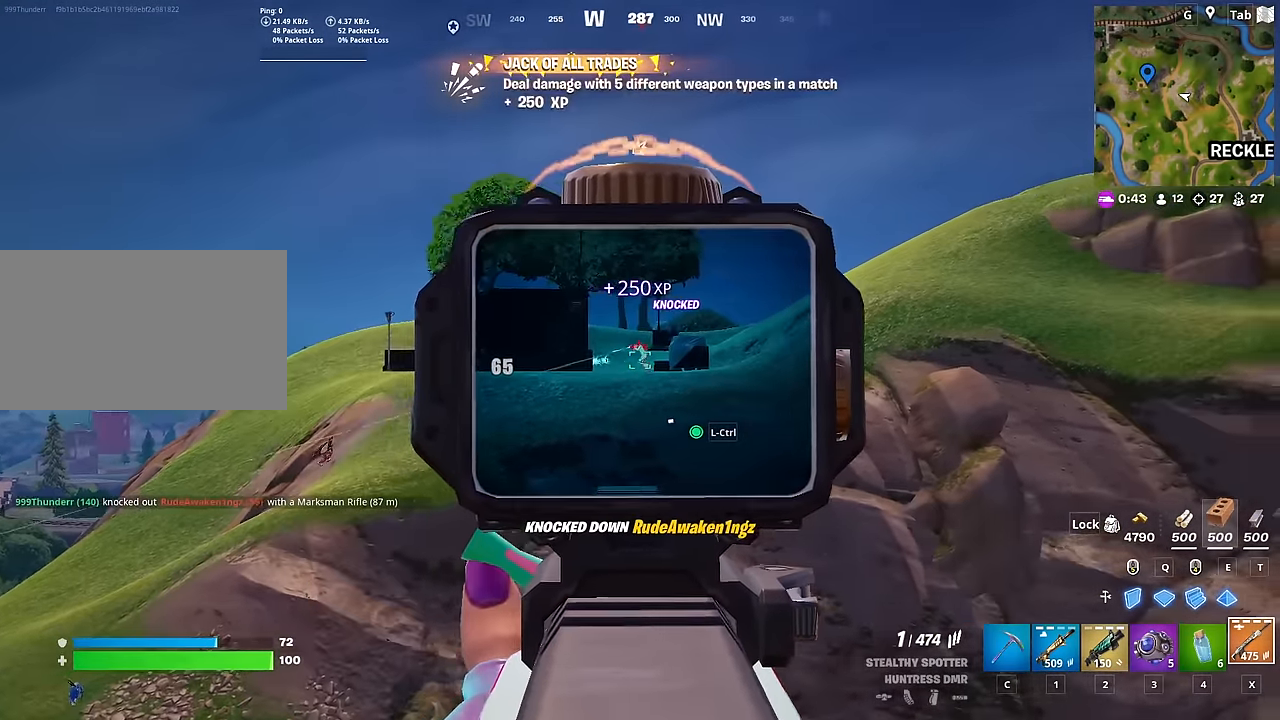
{"keys": ["d"], "mouse": [], "mouse_move": "still", "events": [[50, "w", "up"], [150, "d", "up"], [483, "d", "down"], [483, "mouse_right", "up"]]}
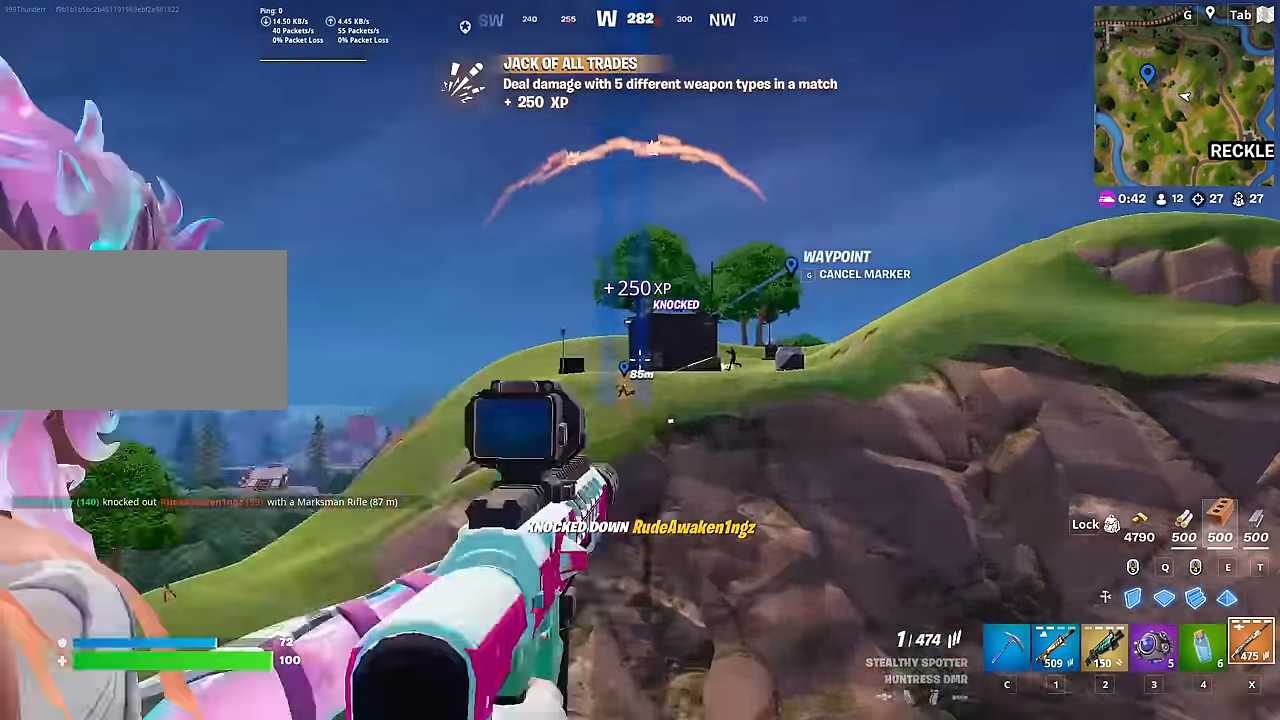
{"keys": [], "mouse": ["right"], "mouse_move": "still", "events": [[217, "mouse_right", "down"], [367, "d", "up"]]}
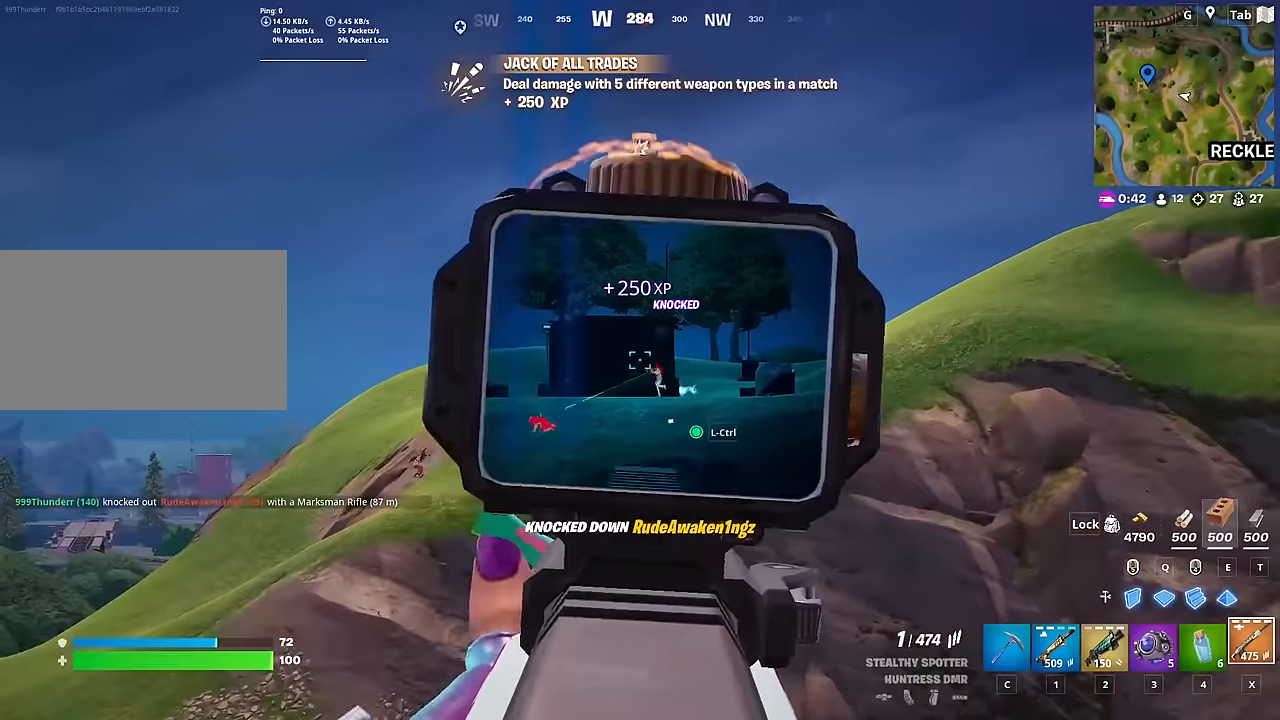
{"keys": [], "mouse": ["left", "right"], "mouse_move": "down-left", "events": [[400, "mouse_left", "down"]]}
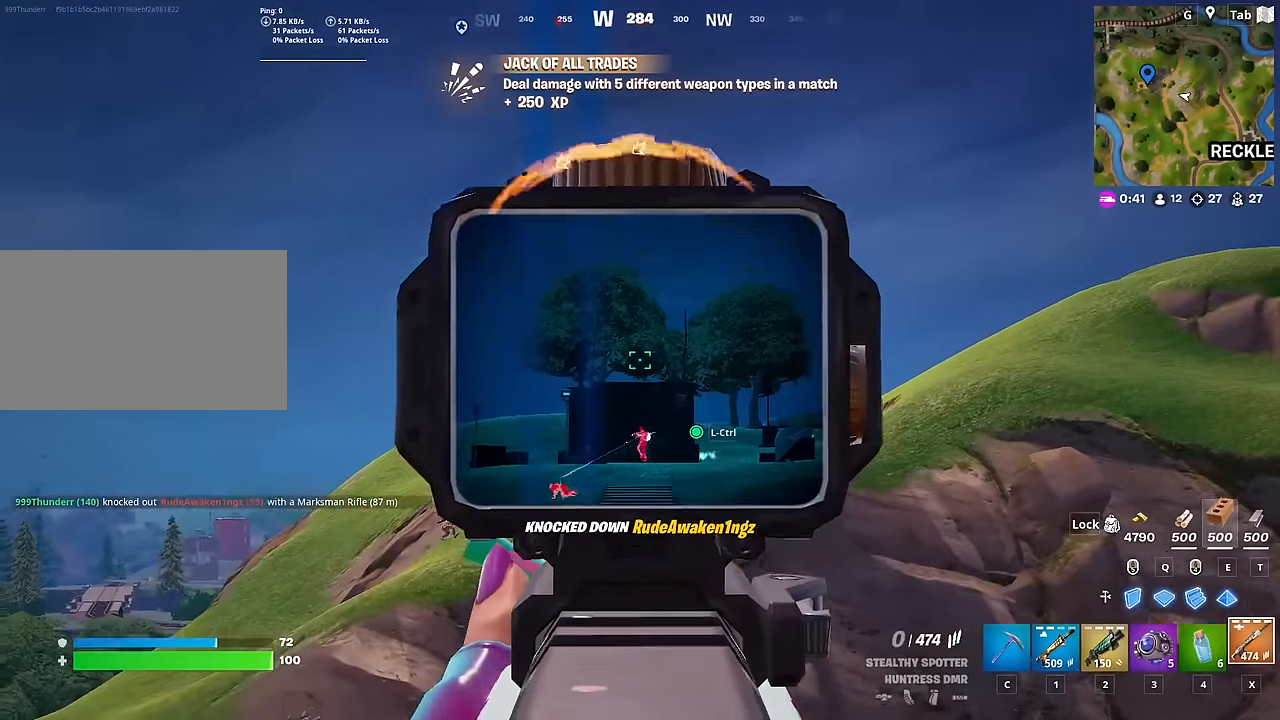
{"keys": [], "mouse": ["right"], "mouse_move": "left", "events": [[34, "d", "down"], [34, "mouse_left", "up"], [267, "d", "up"]]}
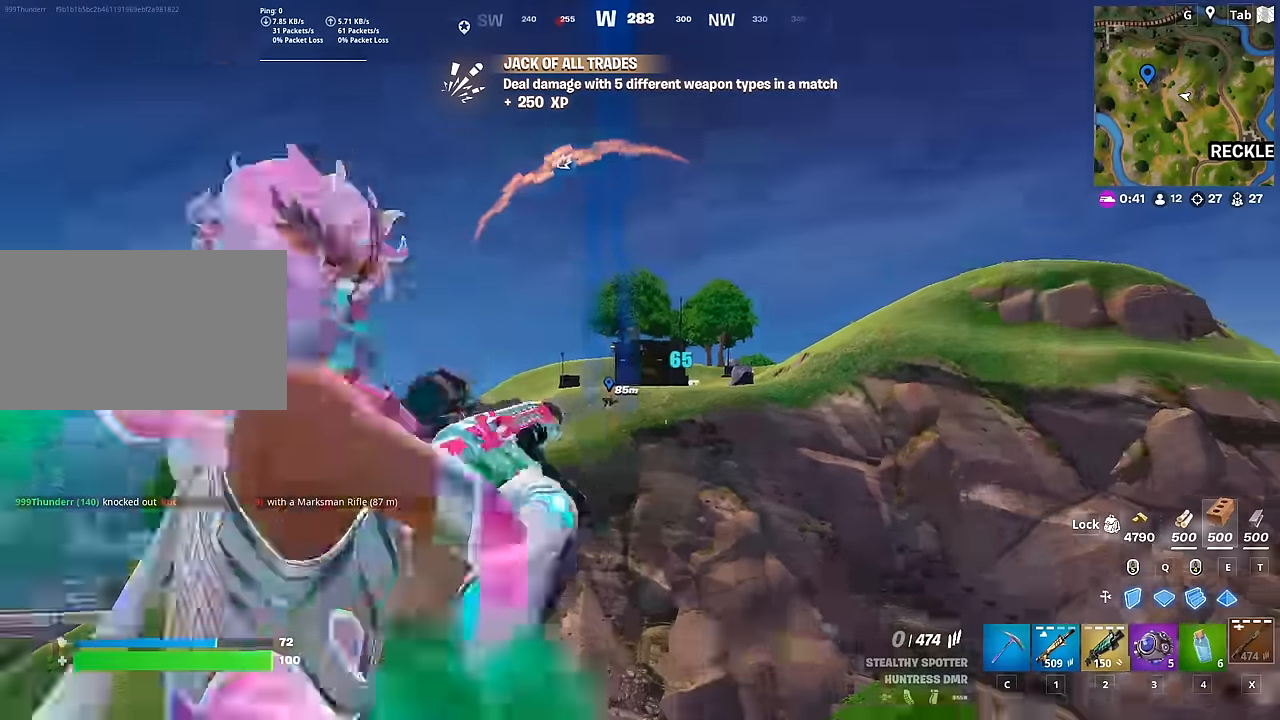
{"keys": ["d", "s", "space"], "mouse": [], "mouse_move": "down-left", "events": [[150, "d", "down"], [183, "mouse_right", "up"], [334, "space", "down"], [417, "s", "down"]]}
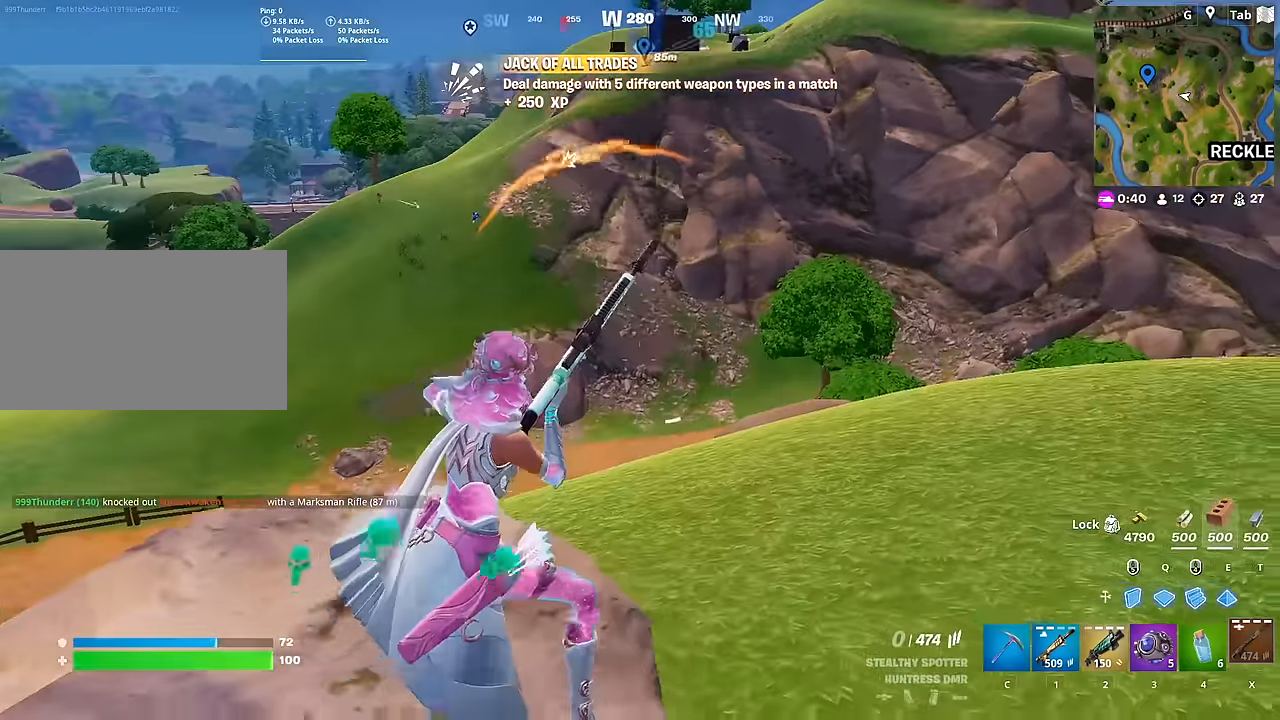
{"keys": ["s"], "mouse": [], "mouse_move": "still", "events": [[17, "space", "up"], [201, "d", "up"]]}
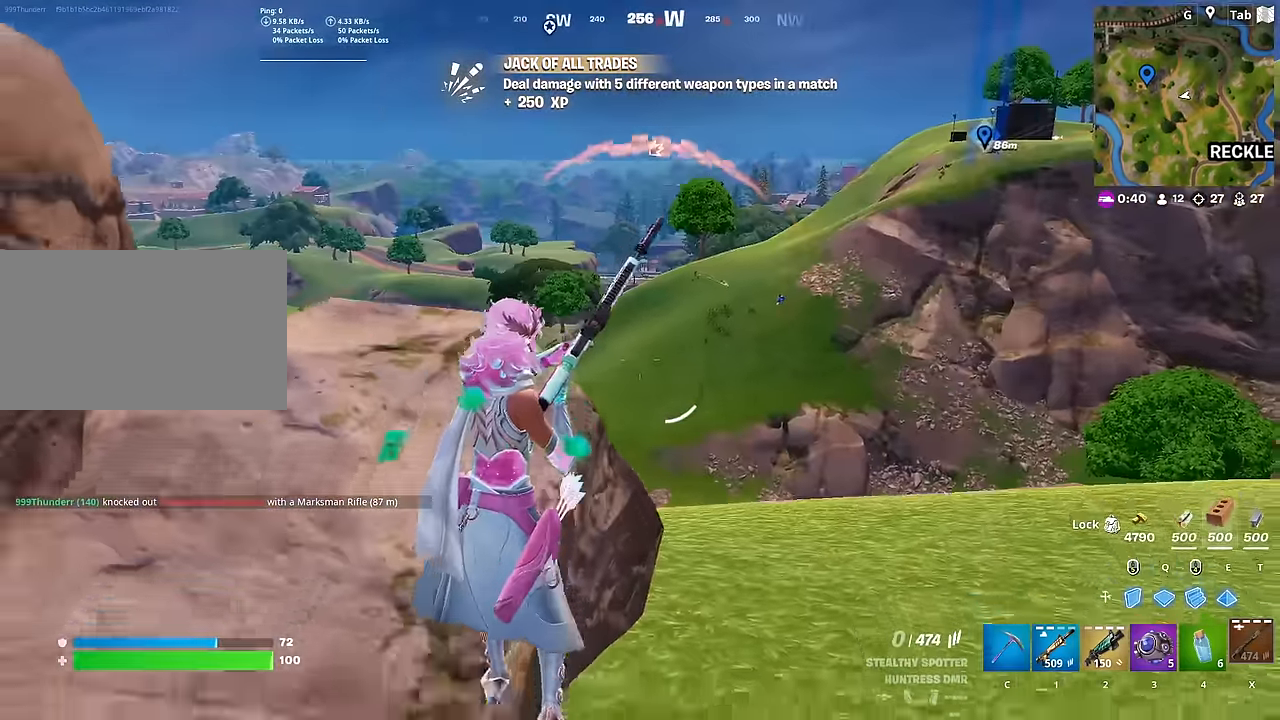
{"keys": ["s", "shift"], "mouse": [], "mouse_move": "up-right", "events": [[83, "a", "down"], [367, "a", "up"], [500, "shift", "down"]]}
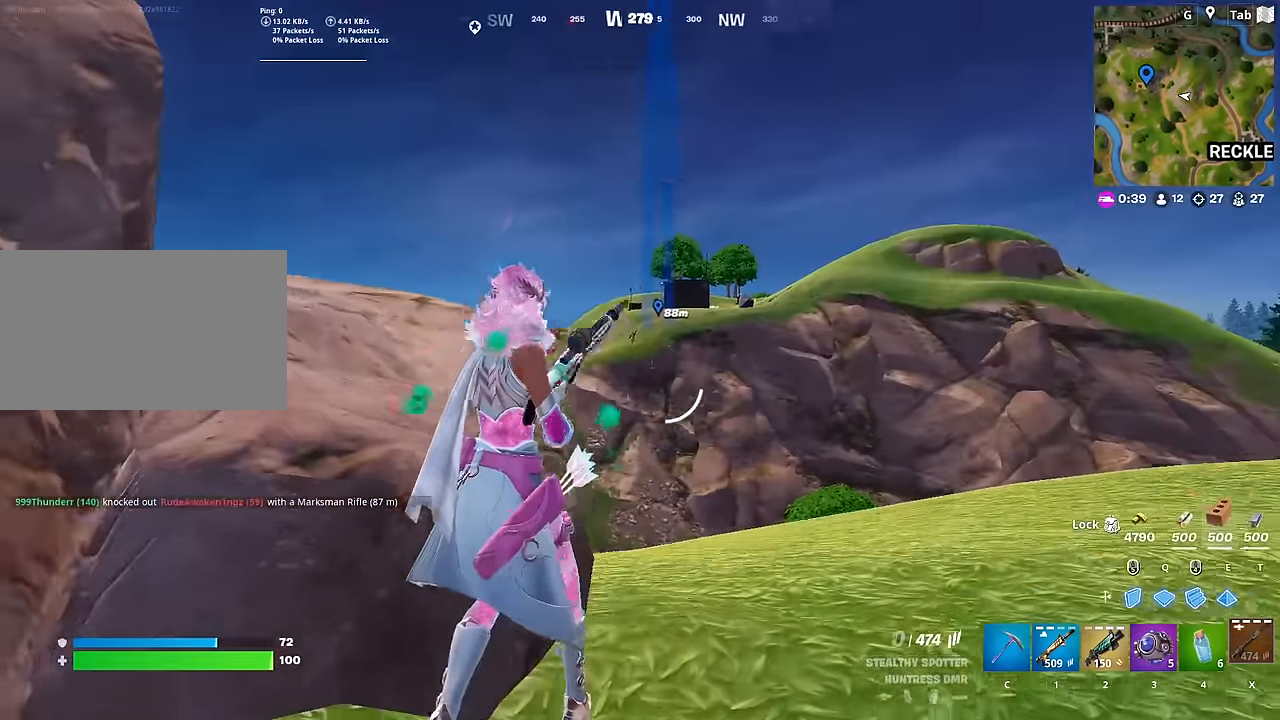
{"keys": ["d"], "mouse": [], "mouse_move": "still", "events": [[251, "shift", "up"], [367, "d", "down"], [367, "s", "up"]]}
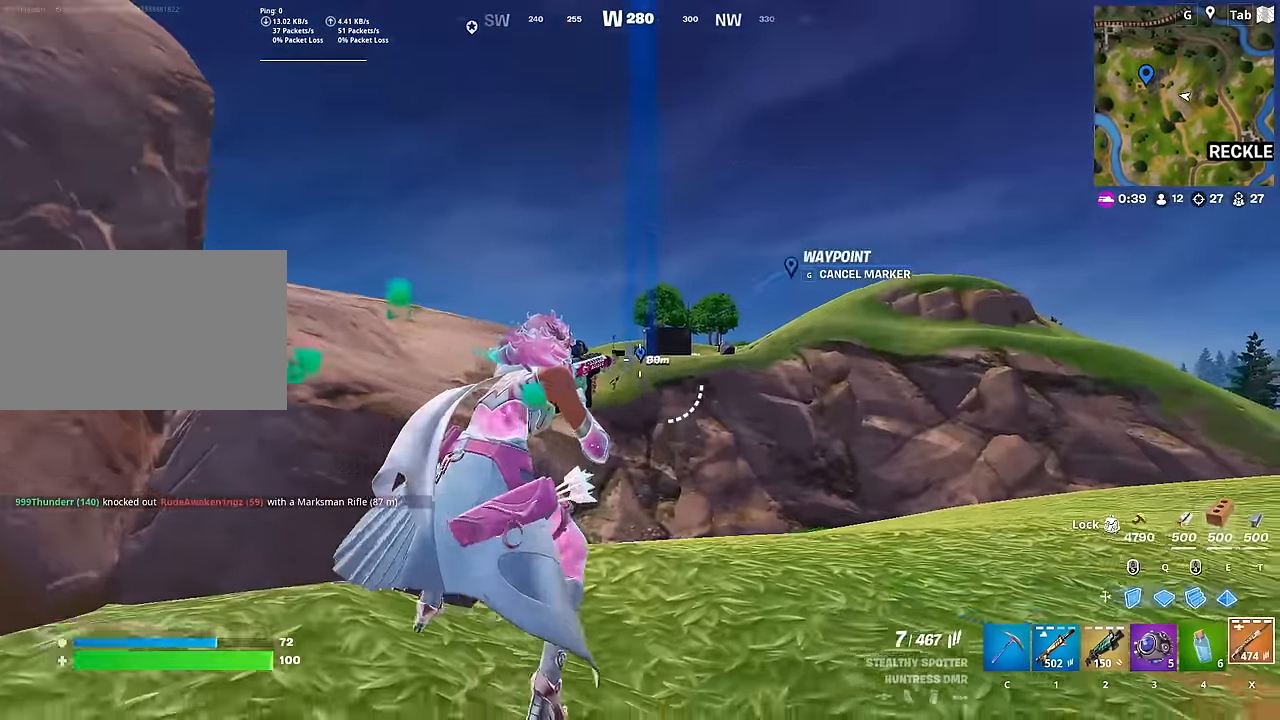
{"keys": ["w"], "mouse": ["right"], "mouse_move": "up-left", "events": [[17, "mouse_right", "down"], [17, "w", "down"], [216, "space", "down"], [250, "d", "up"], [400, "space", "up"]]}
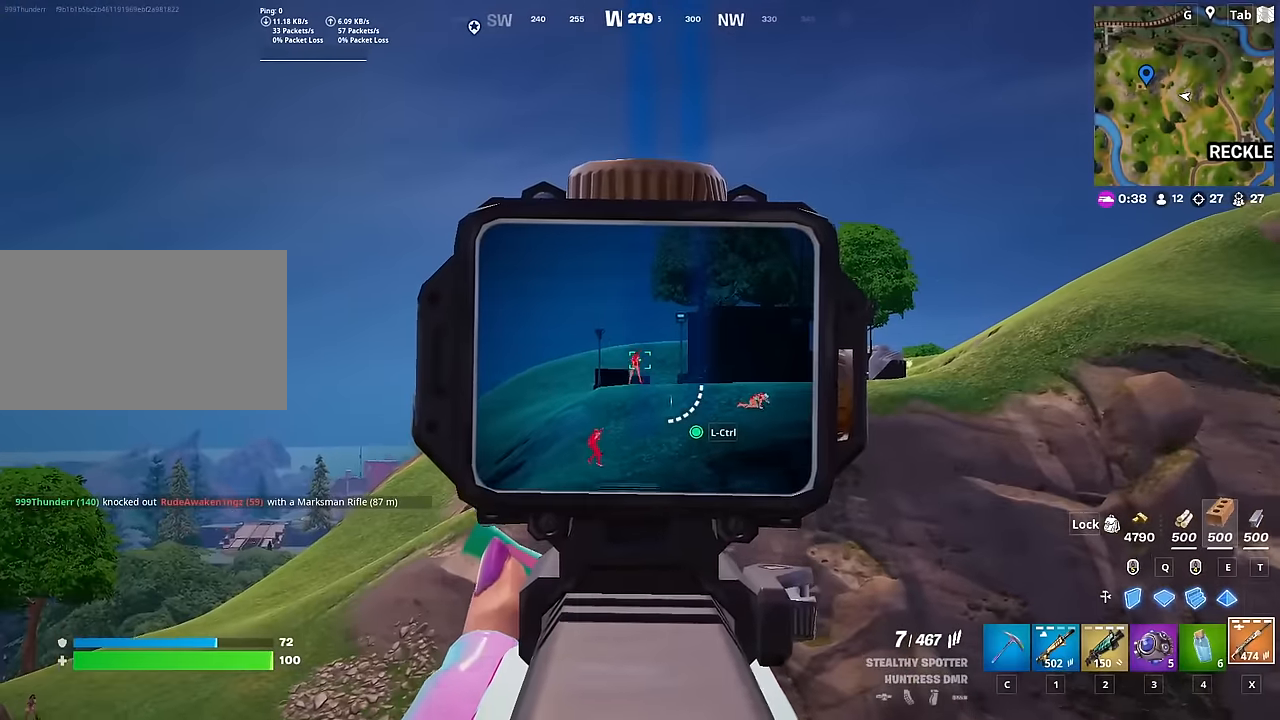
{"keys": [], "mouse": ["right"], "mouse_move": "down", "events": [[217, "d", "down"], [217, "mouse_left", "down"], [217, "w", "up"], [417, "mouse_left", "up"], [501, "d", "up"]]}
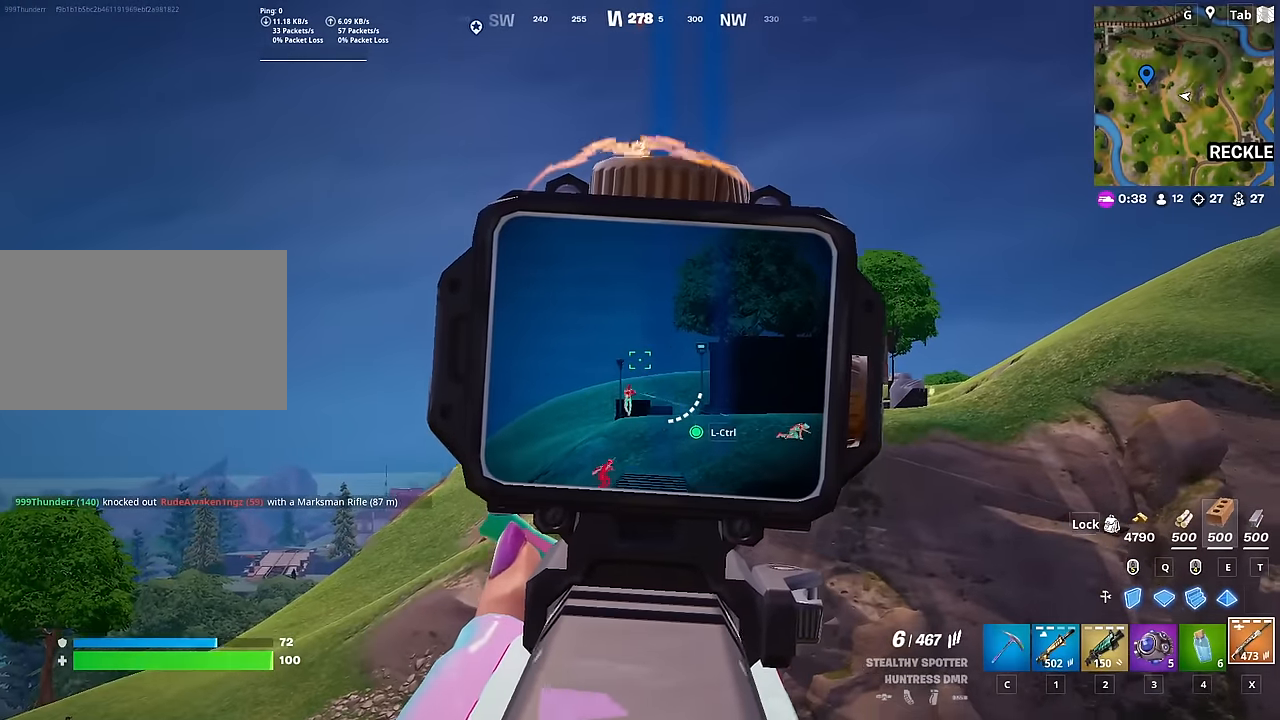
{"keys": [], "mouse": ["left", "right"], "mouse_move": "down-left", "events": [[383, "mouse_left", "down"]]}
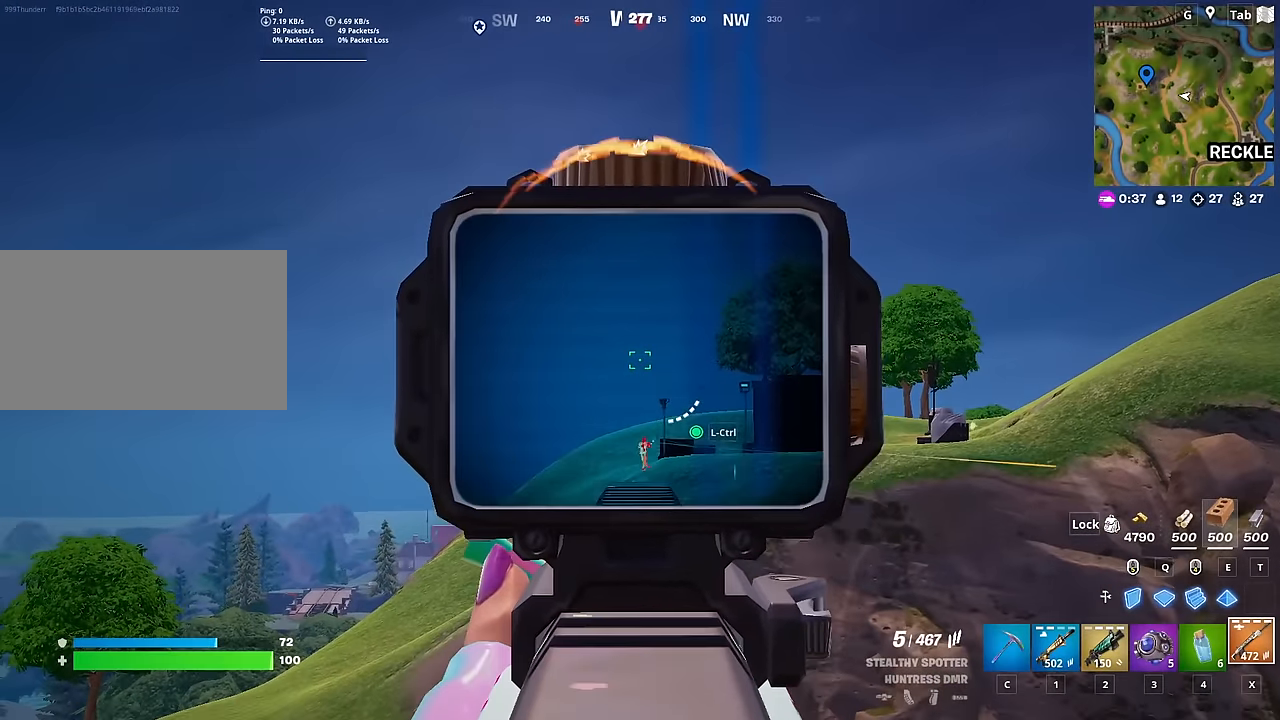
{"keys": ["w"], "mouse": ["right"], "mouse_move": "down-left", "events": [[67, "mouse_left", "up"], [117, "w", "down"]]}
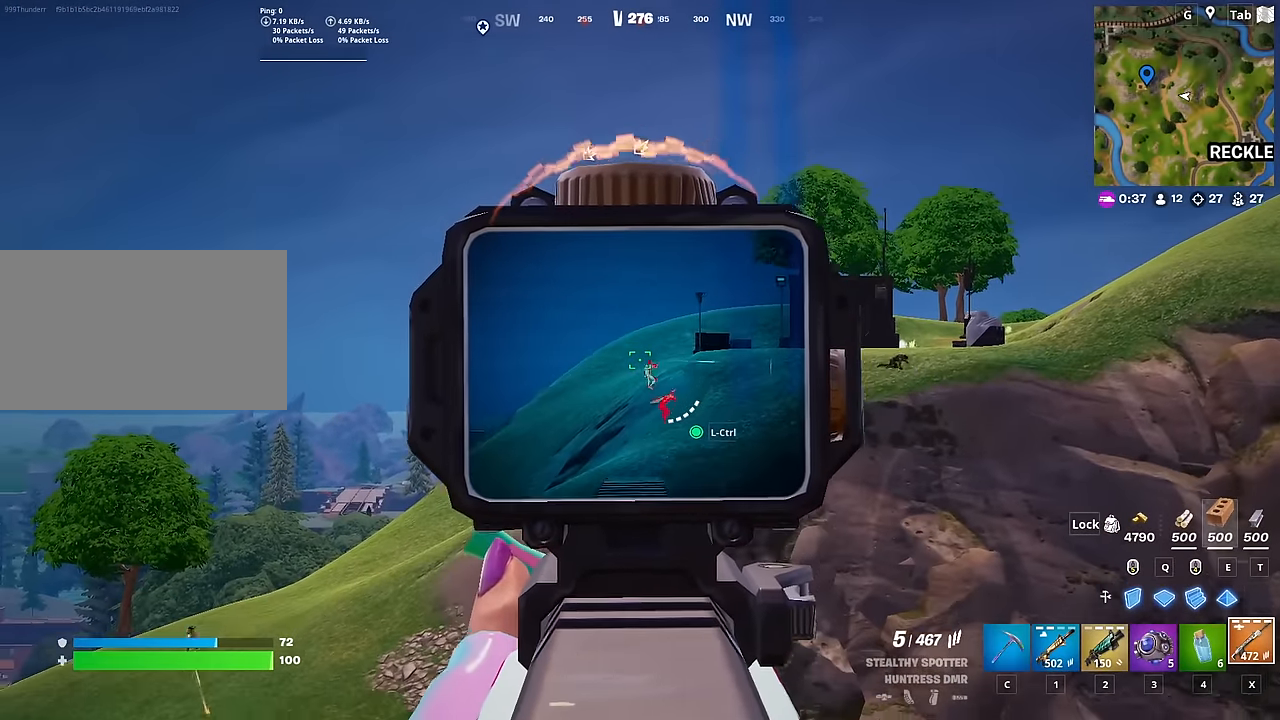
{"keys": ["w"], "mouse": ["right"], "mouse_move": "down", "events": [[216, "mouse_left", "down"], [350, "mouse_left", "up"]]}
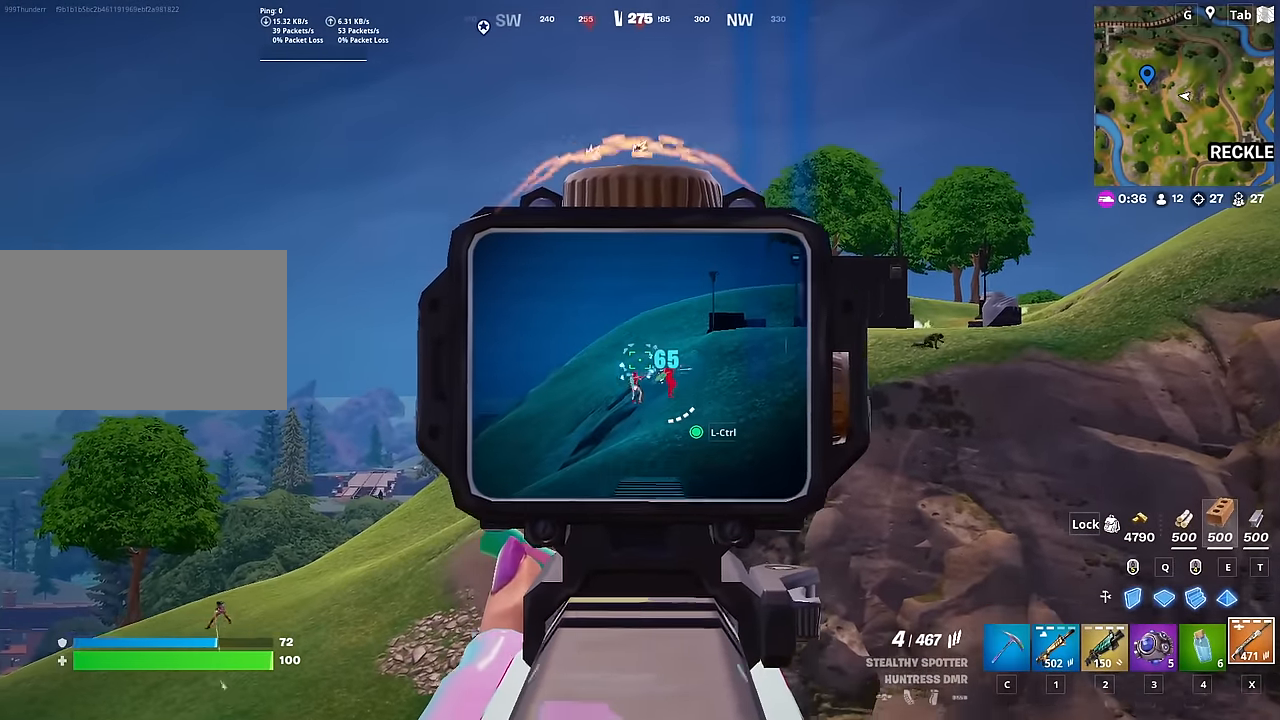
{"keys": ["w"], "mouse": ["left", "right"], "mouse_move": "still", "events": [[367, "mouse_left", "down"]]}
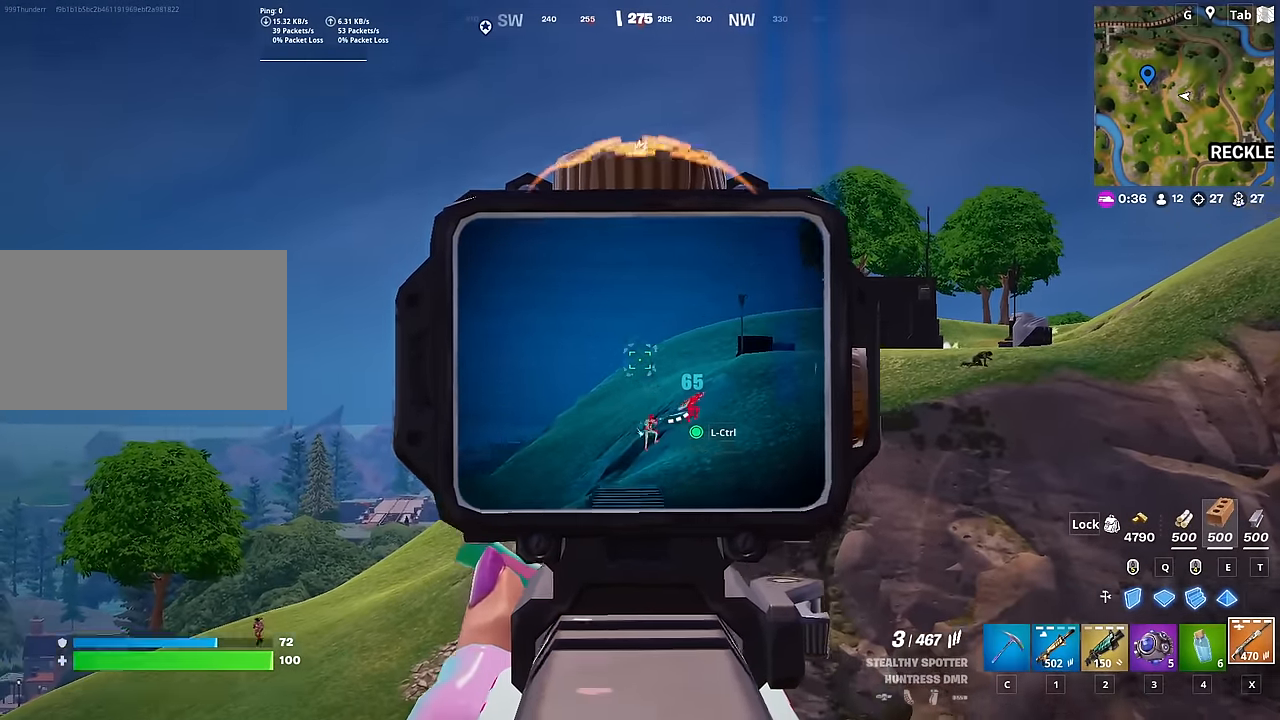
{"keys": ["w"], "mouse": ["left", "right"], "mouse_move": "still", "events": [[50, "d", "down"], [50, "mouse_left", "up"], [100, "w", "up"], [300, "d", "up"], [300, "w", "down"], [433, "mouse_left", "down"]]}
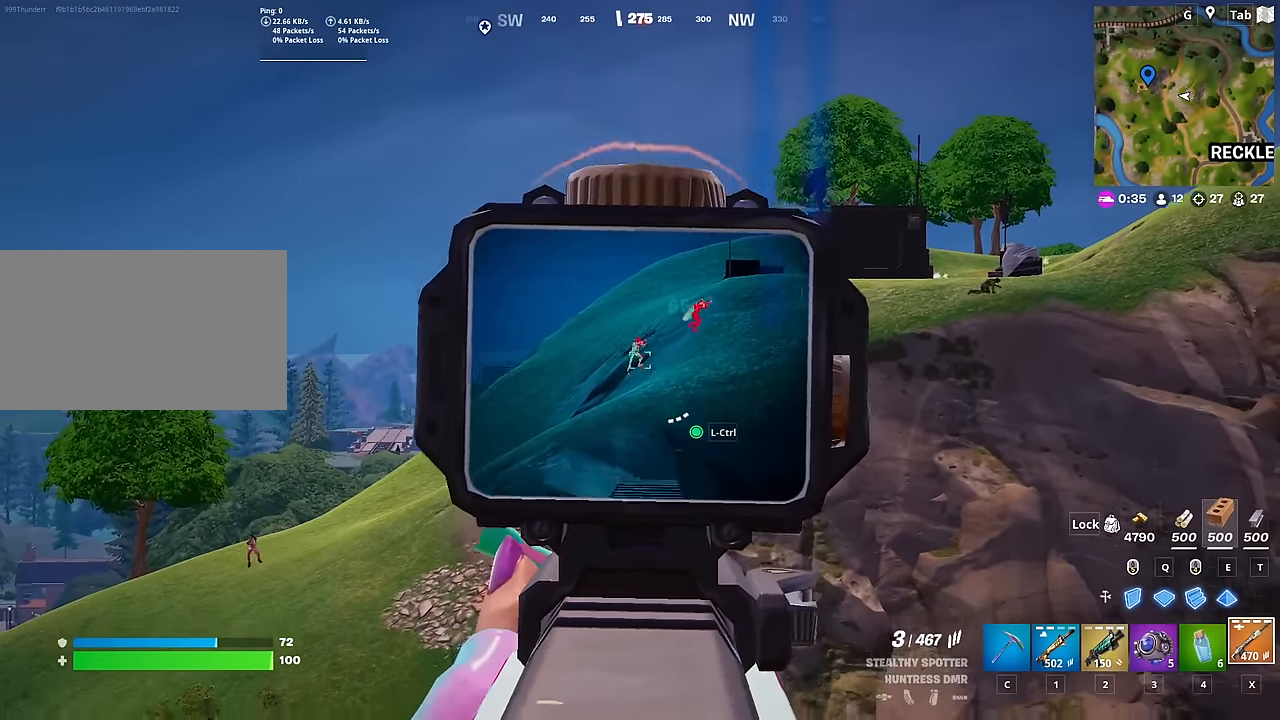
{"keys": ["d", "w"], "mouse": ["right"], "mouse_move": "up-right", "events": [[33, "d", "down"], [134, "mouse_left", "up"], [234, "d", "up"], [300, "d", "down"]]}
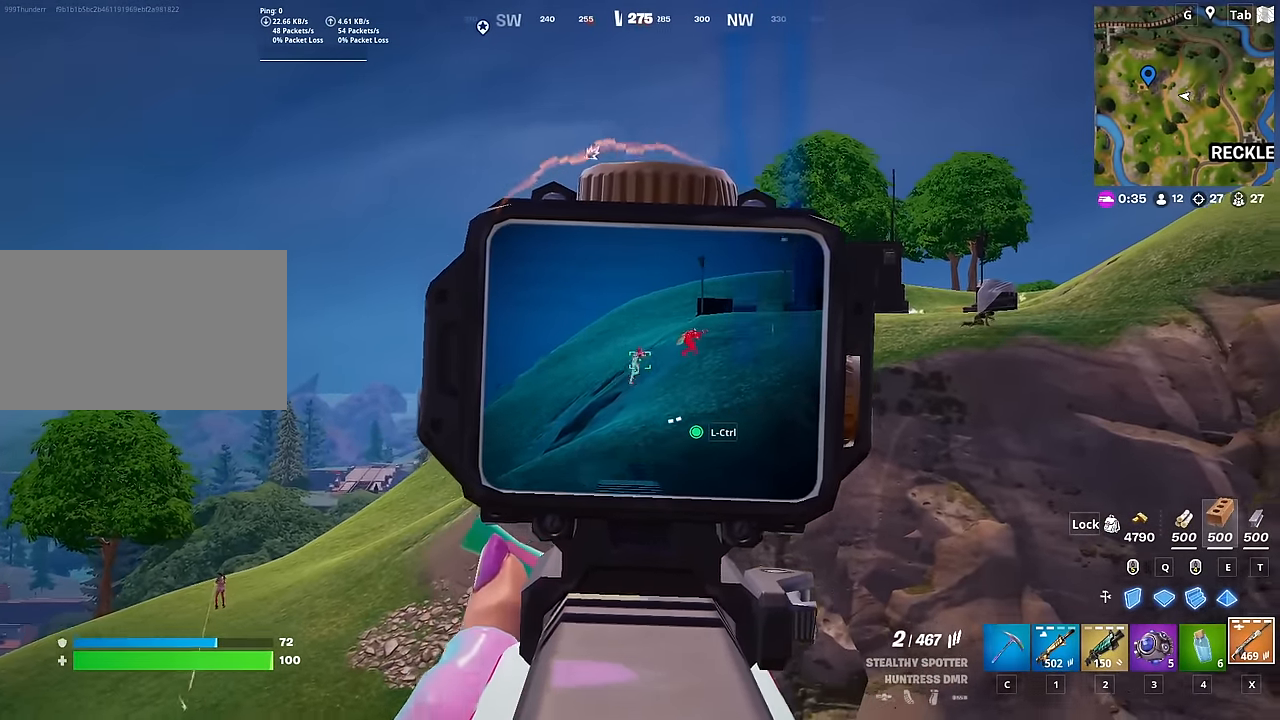
{"keys": ["d"], "mouse": ["right"], "mouse_move": "up-right", "events": [[283, "w", "up"], [333, "mouse_left", "down"], [467, "mouse_left", "up"]]}